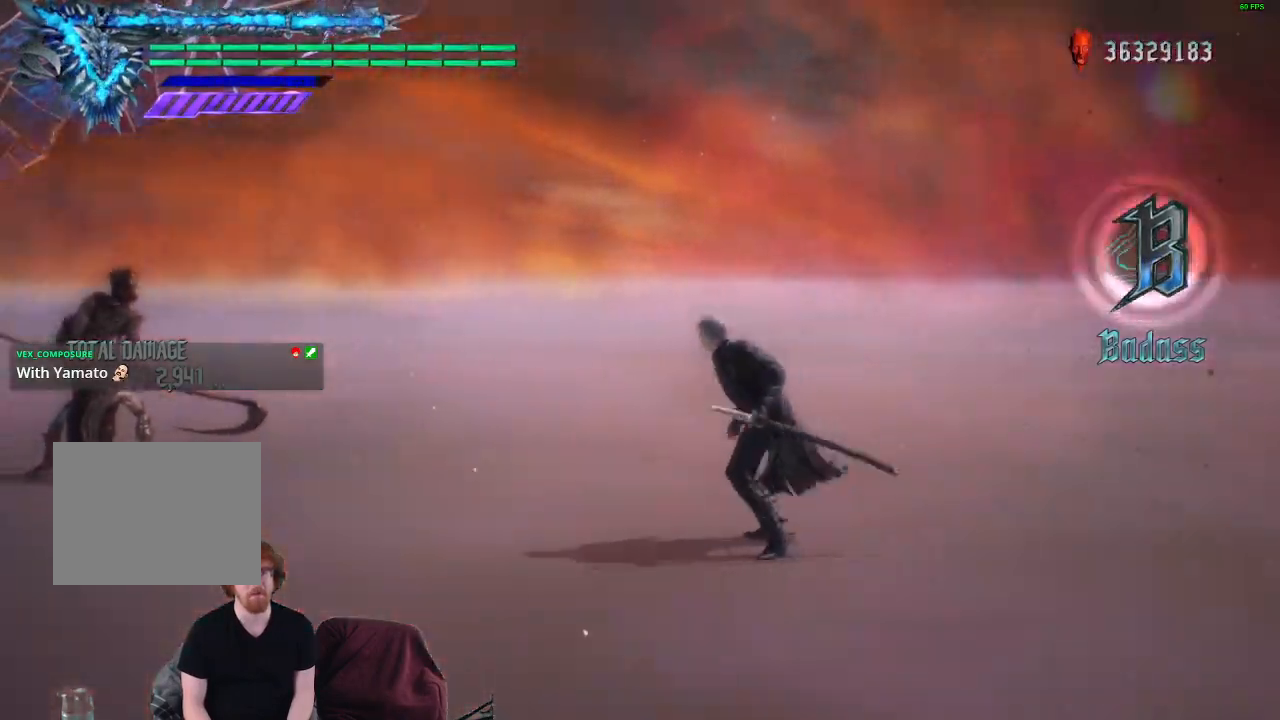
Gameplay with a controller (Xbox layout); each line is a JSON object with the inputs held at the frame after it. "events" lists button and stick changes between this image and that frame as [ms after this image, input, new state], when the widget could be followed in between. Not read: L3 R3.
{"buttons": ["L1"], "left_stick": "center", "right_stick": "center", "events": [[183, "L1", "down"], [200, "left_stick", "up"], [200, "right_stick", "center"], [483, "left_stick", "center"]]}
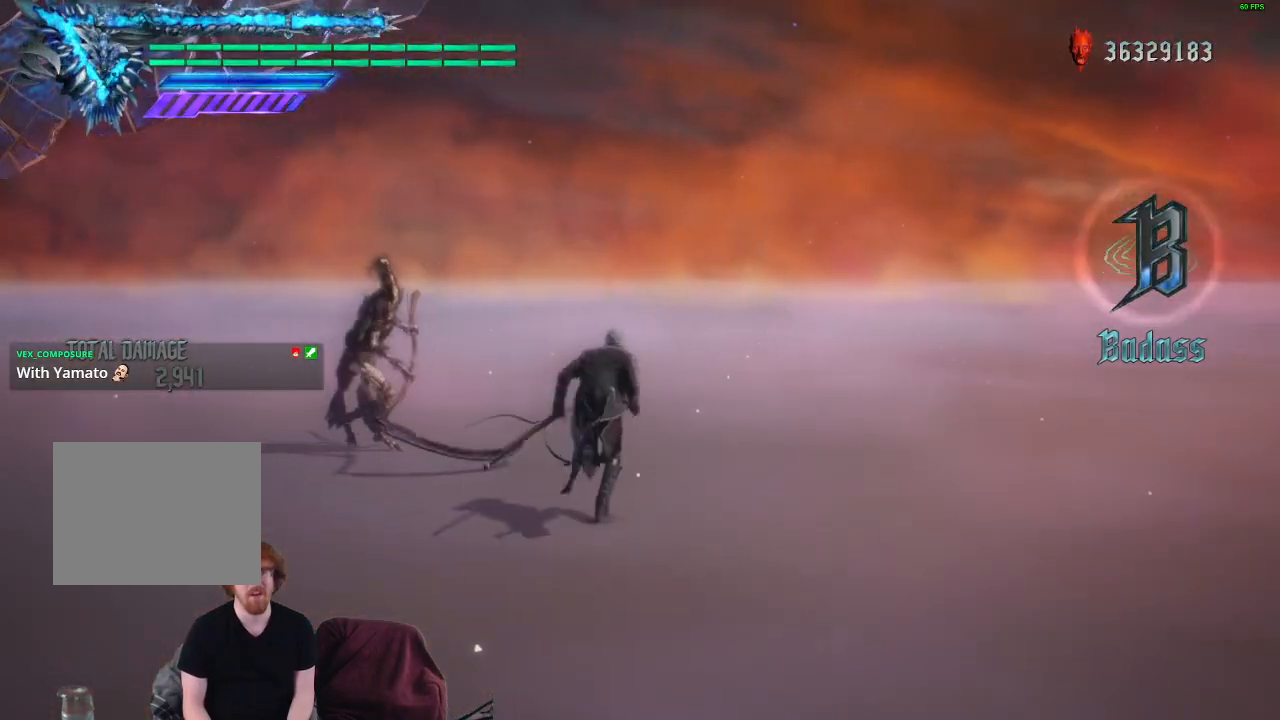
{"buttons": ["L1"], "left_stick": "center", "right_stick": "center", "events": []}
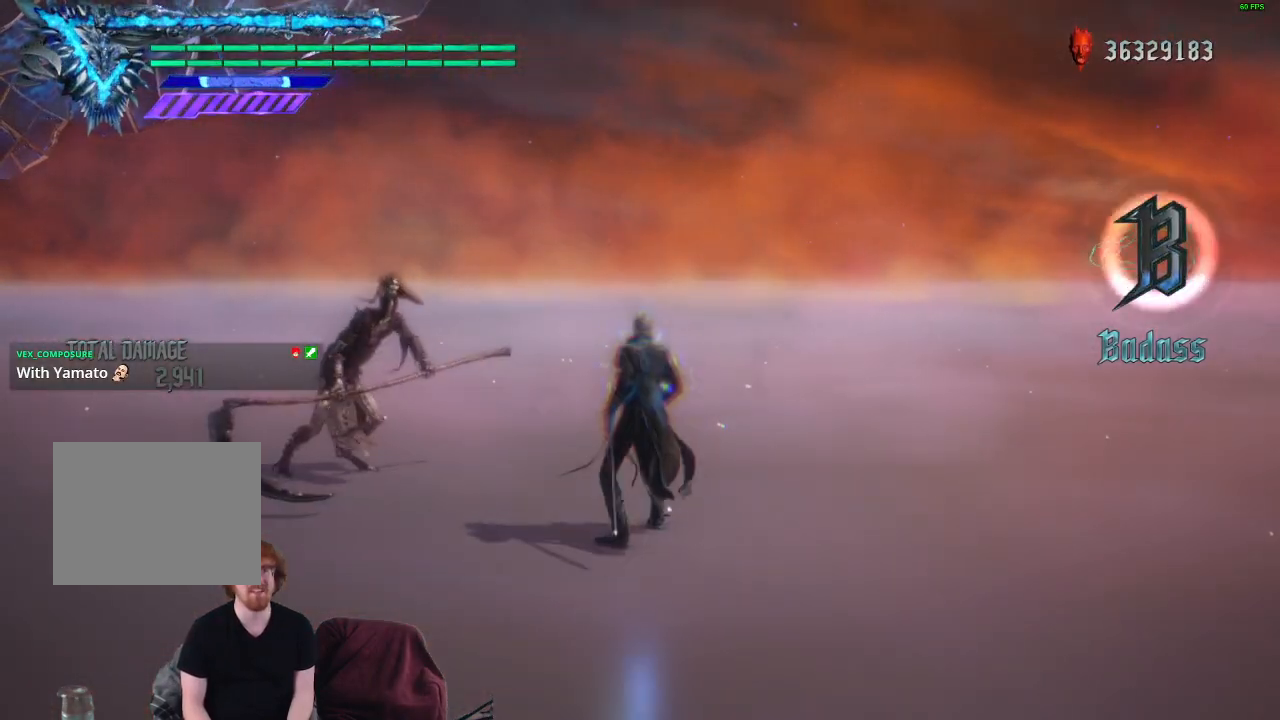
{"buttons": ["L1"], "left_stick": "center", "right_stick": "center", "events": []}
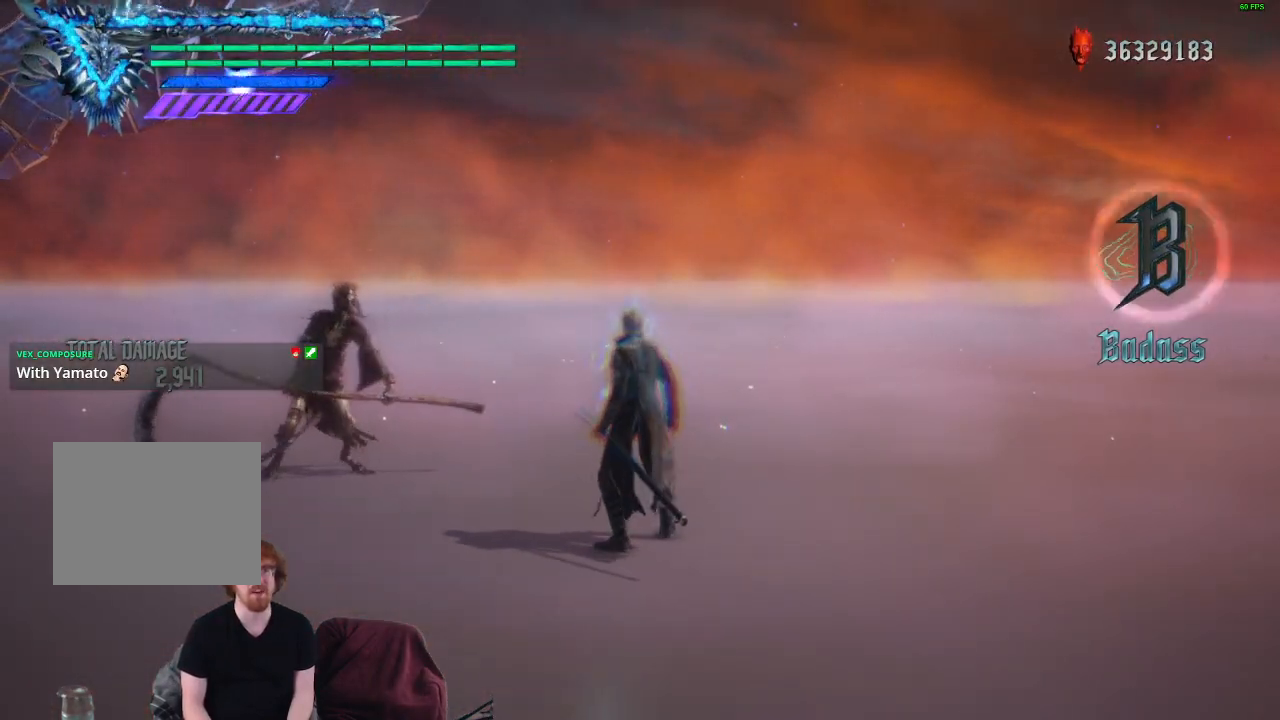
{"buttons": [], "left_stick": "center", "right_stick": "center", "events": [[167, "L1", "up"]]}
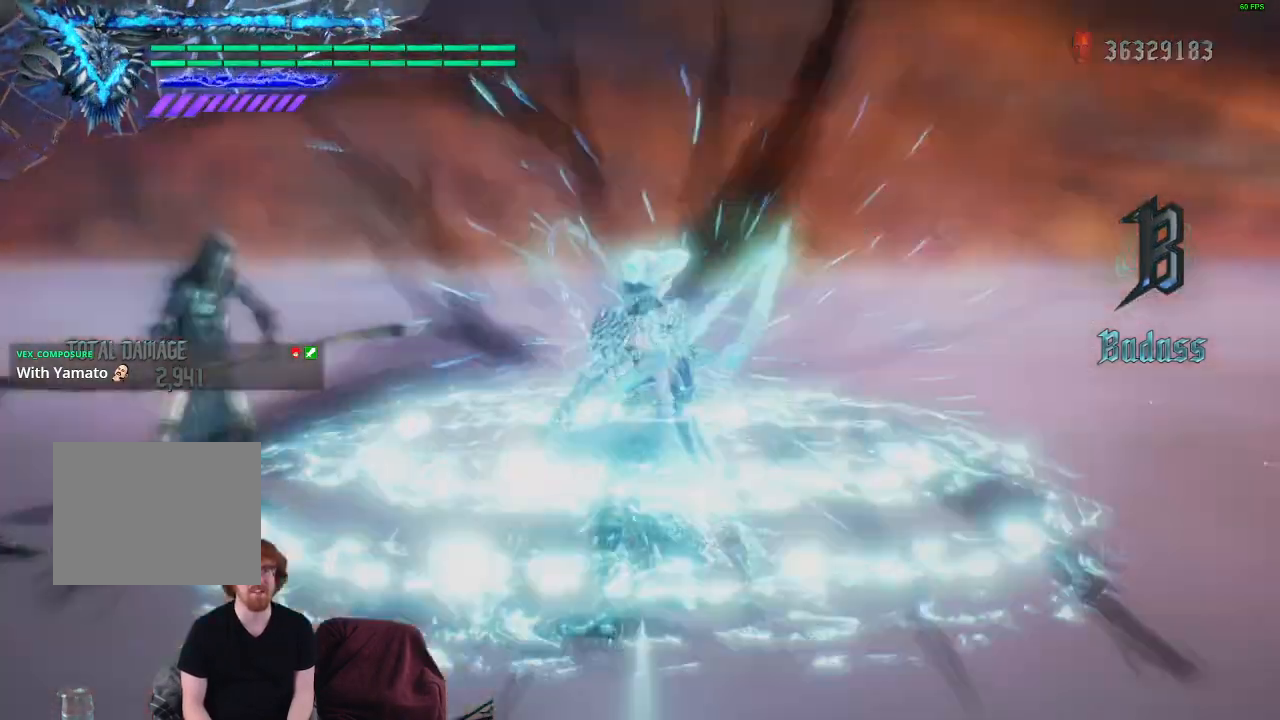
{"buttons": [], "left_stick": "center", "right_stick": "center", "events": []}
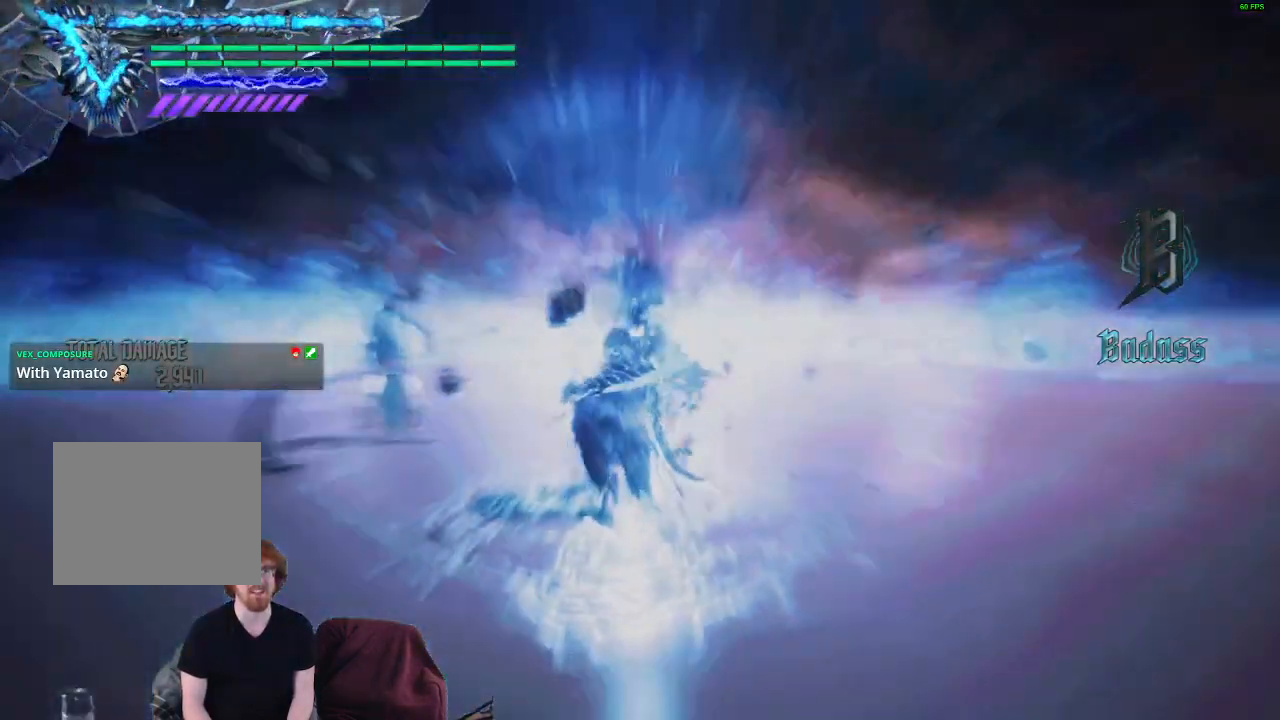
{"buttons": [], "left_stick": "center", "right_stick": "center", "events": []}
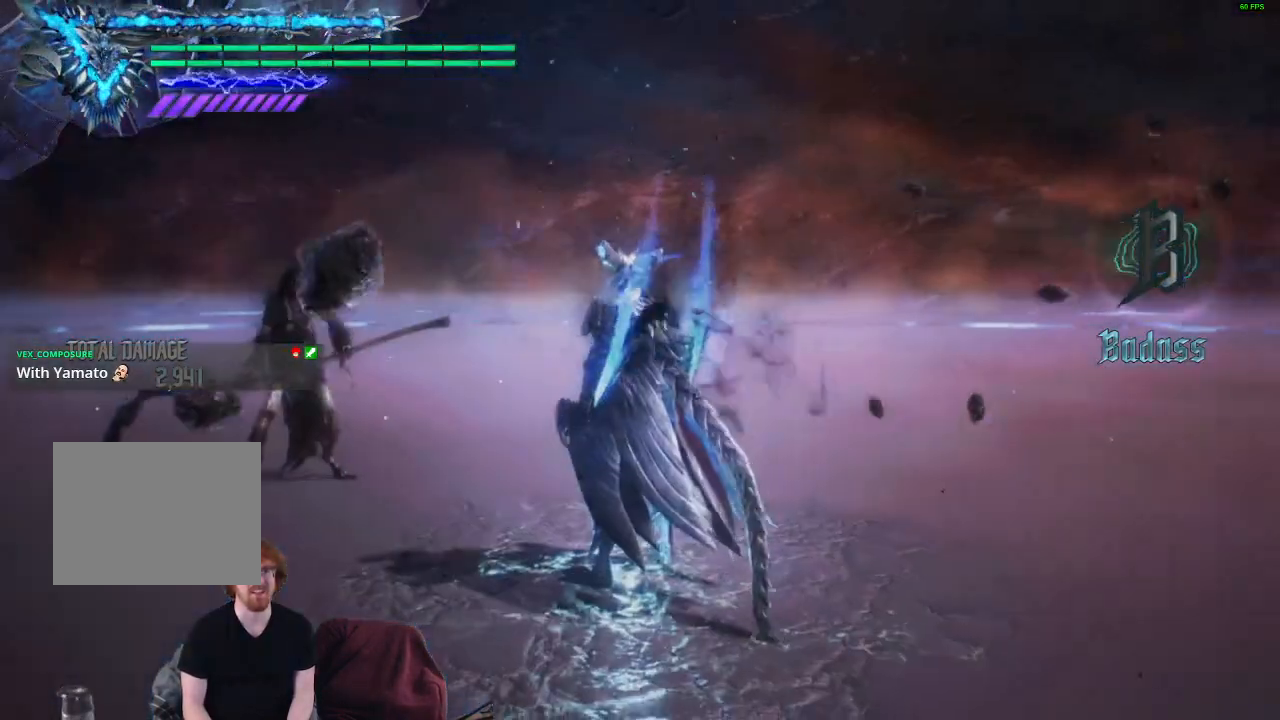
{"buttons": [], "left_stick": "center", "right_stick": "center", "events": []}
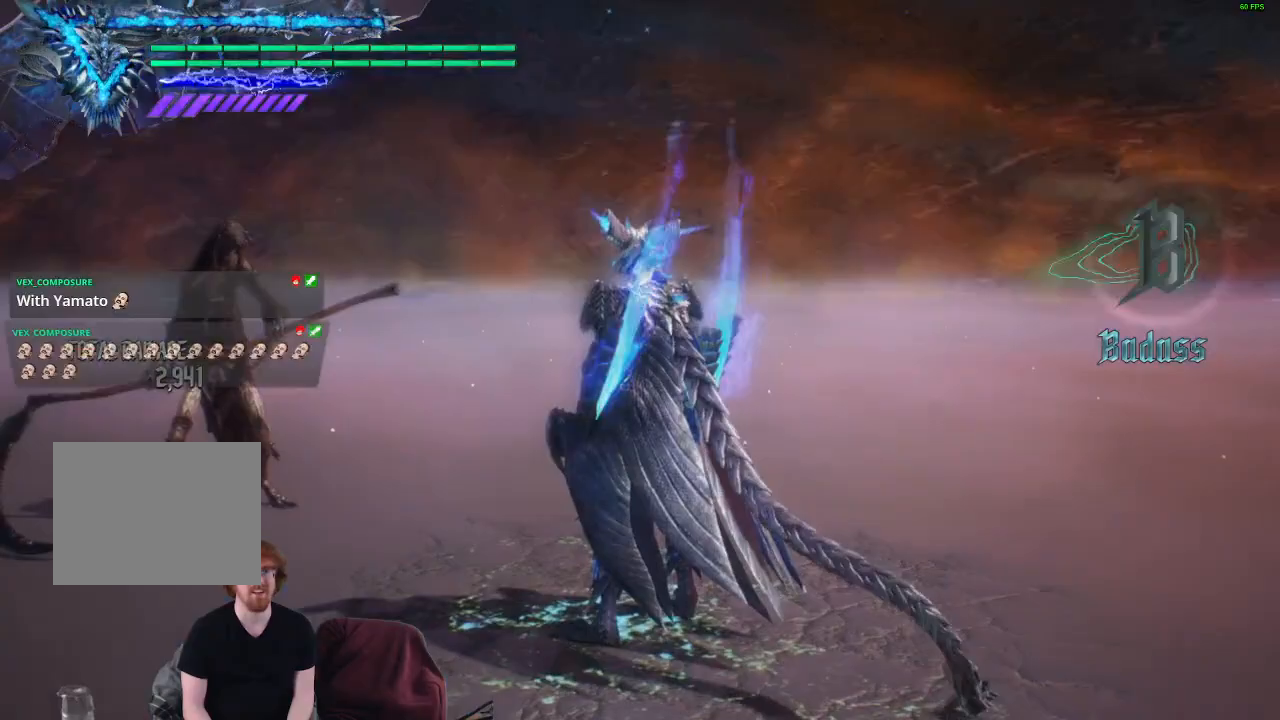
{"buttons": [], "left_stick": "center", "right_stick": "center", "events": []}
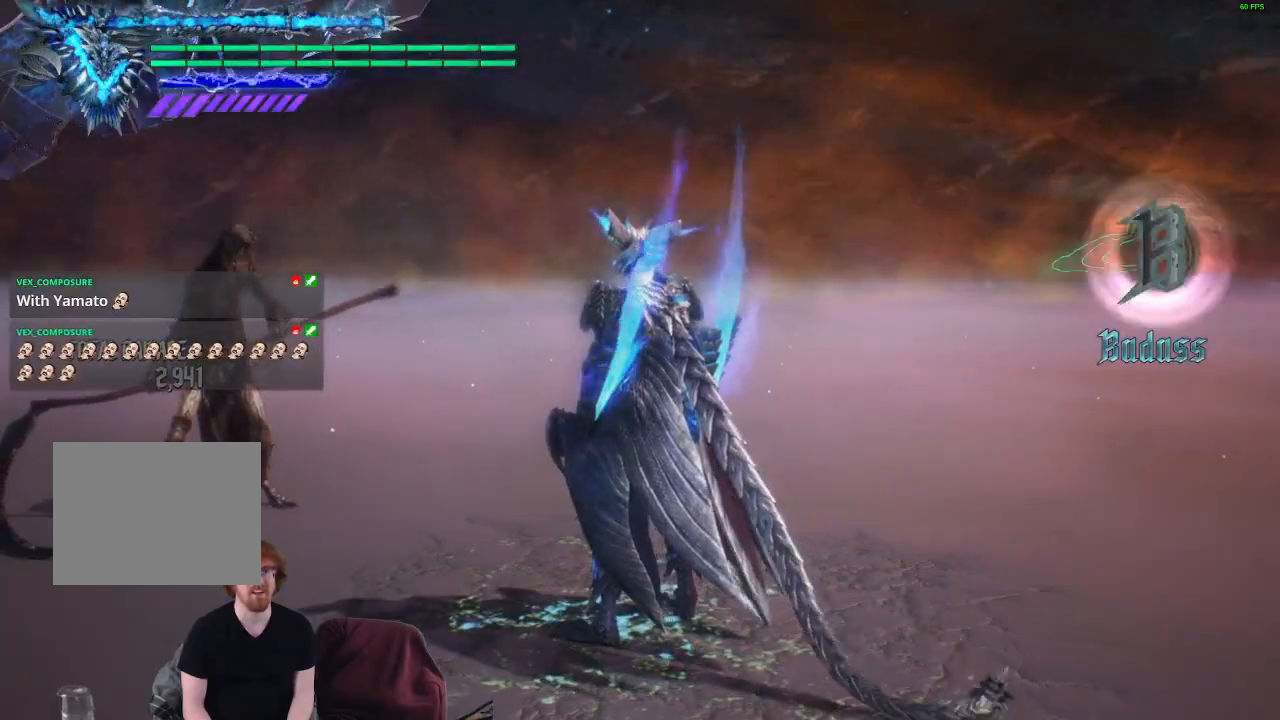
{"buttons": [], "left_stick": "center", "right_stick": "center", "events": []}
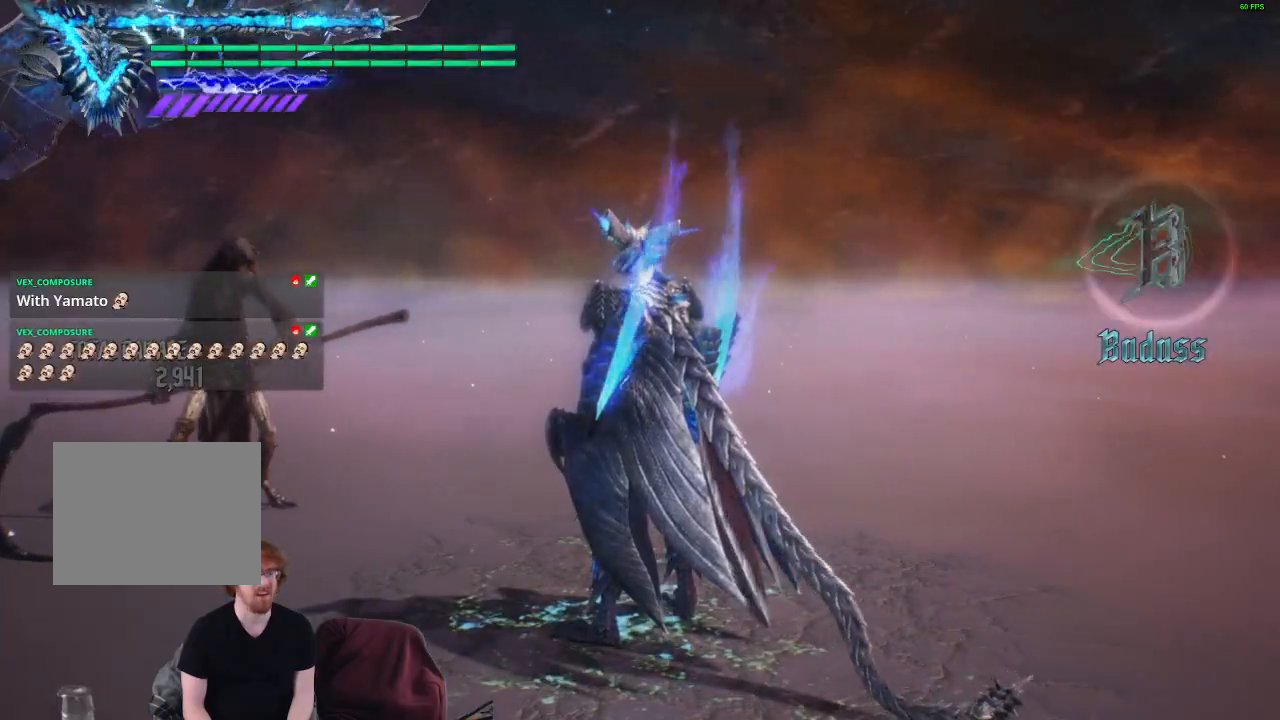
{"buttons": [], "left_stick": "center", "right_stick": "center", "events": []}
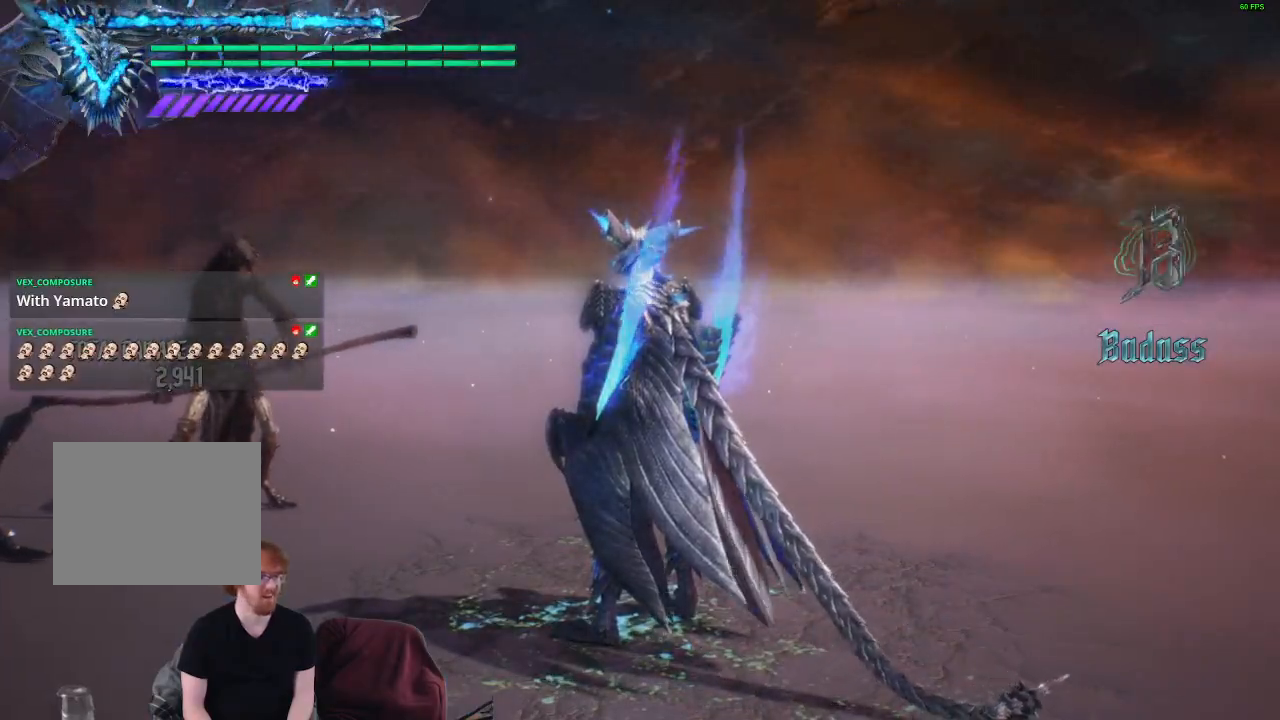
{"buttons": ["Y", "R1"], "left_stick": "up", "right_stick": "center", "events": [[250, "left_stick", "up"], [267, "R1", "down"], [317, "Y", "down"], [400, "Y", "up"], [467, "Y", "down"]]}
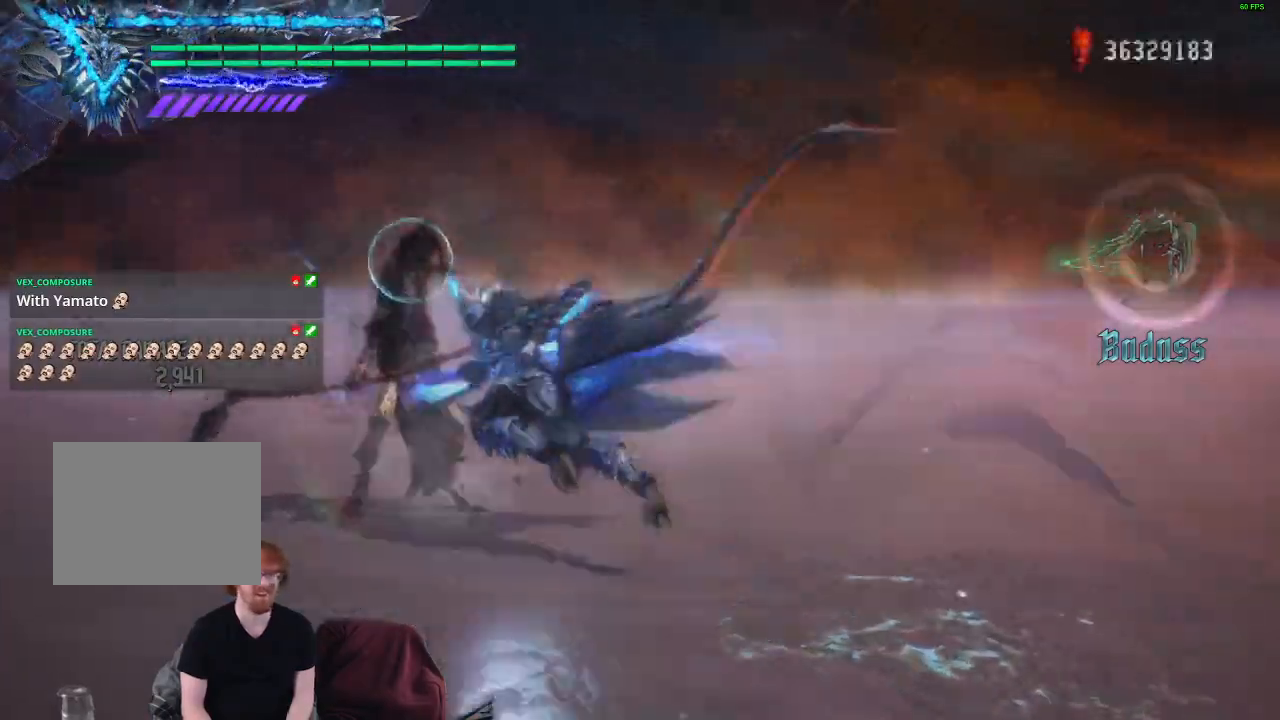
{"buttons": ["Y", "R1"], "left_stick": "up", "right_stick": "center", "events": [[17, "Y", "up"], [83, "Y", "down"], [133, "Y", "up"], [217, "Y", "down"], [283, "Y", "up"], [350, "Y", "down"], [400, "Y", "up"], [467, "Y", "down"]]}
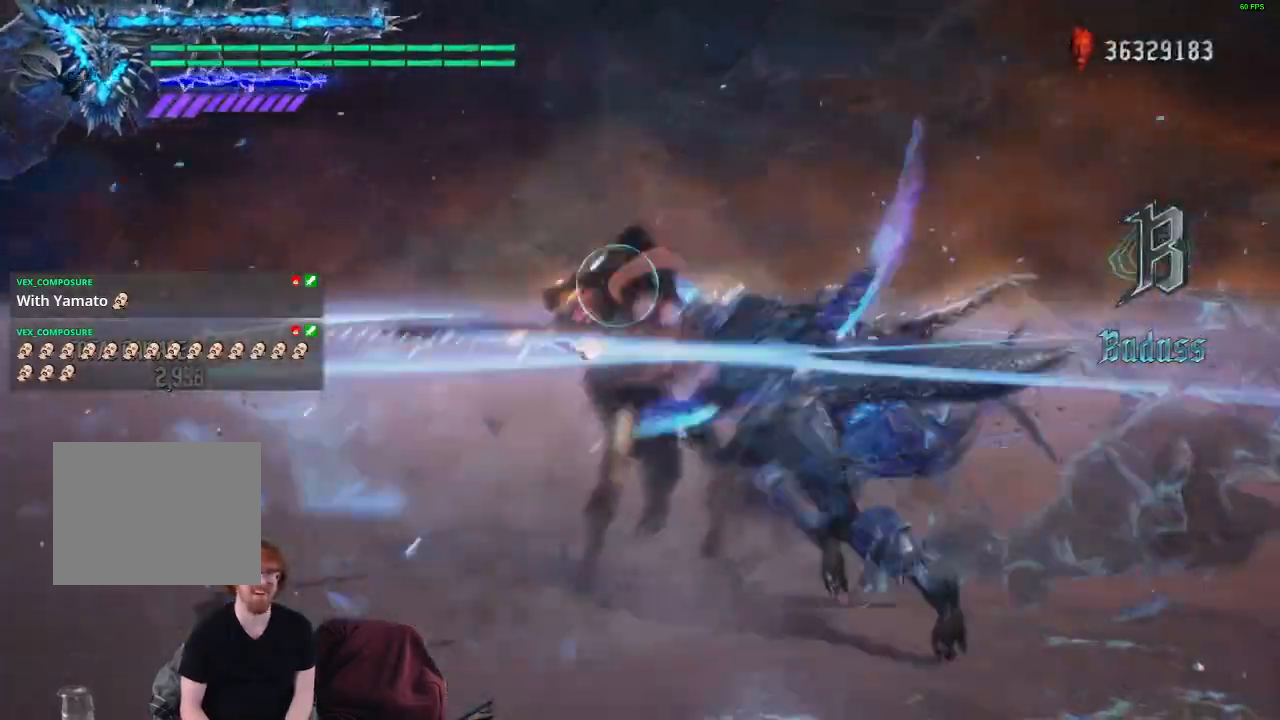
{"buttons": ["Y", "R1"], "left_stick": "up", "right_stick": "center", "events": [[33, "Y", "up"], [83, "Y", "down"], [150, "Y", "up"], [217, "Y", "down"], [283, "Y", "up"], [350, "Y", "down"], [417, "Y", "up"], [483, "Y", "down"]]}
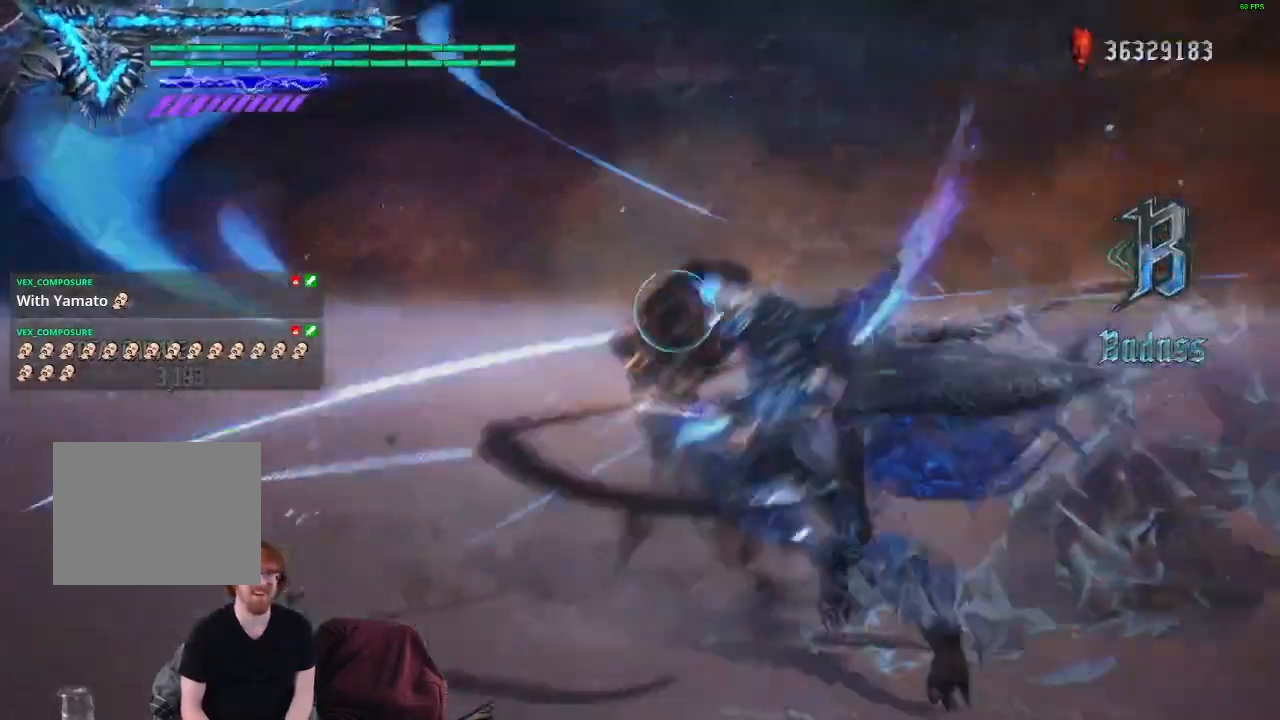
{"buttons": ["Y", "R1"], "left_stick": "up", "right_stick": "center", "events": [[50, "Y", "up"], [100, "Y", "down"], [167, "Y", "up"], [233, "Y", "down"], [317, "Y", "up"], [367, "Y", "down"], [433, "Y", "up"], [500, "Y", "down"]]}
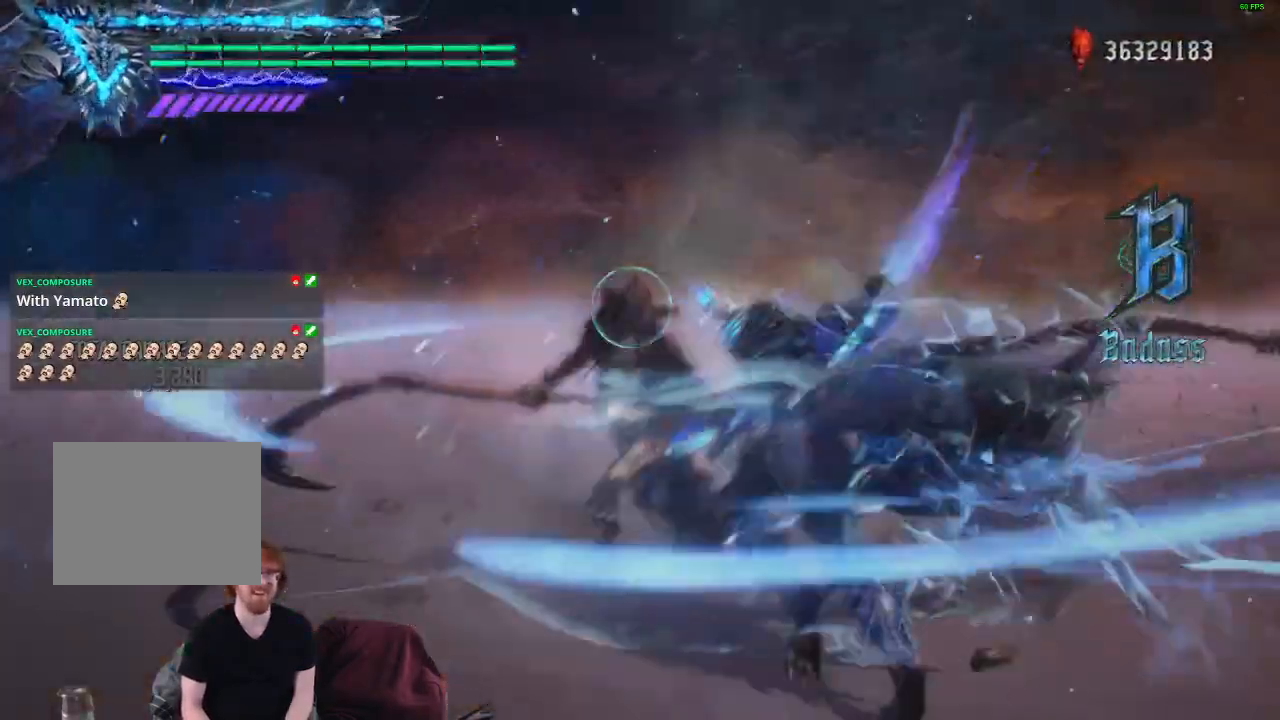
{"buttons": ["Y", "R1"], "left_stick": "up", "right_stick": "center", "events": [[67, "Y", "up"], [133, "Y", "down"], [200, "Y", "up"], [267, "Y", "down"], [333, "Y", "up"], [400, "Y", "down"]]}
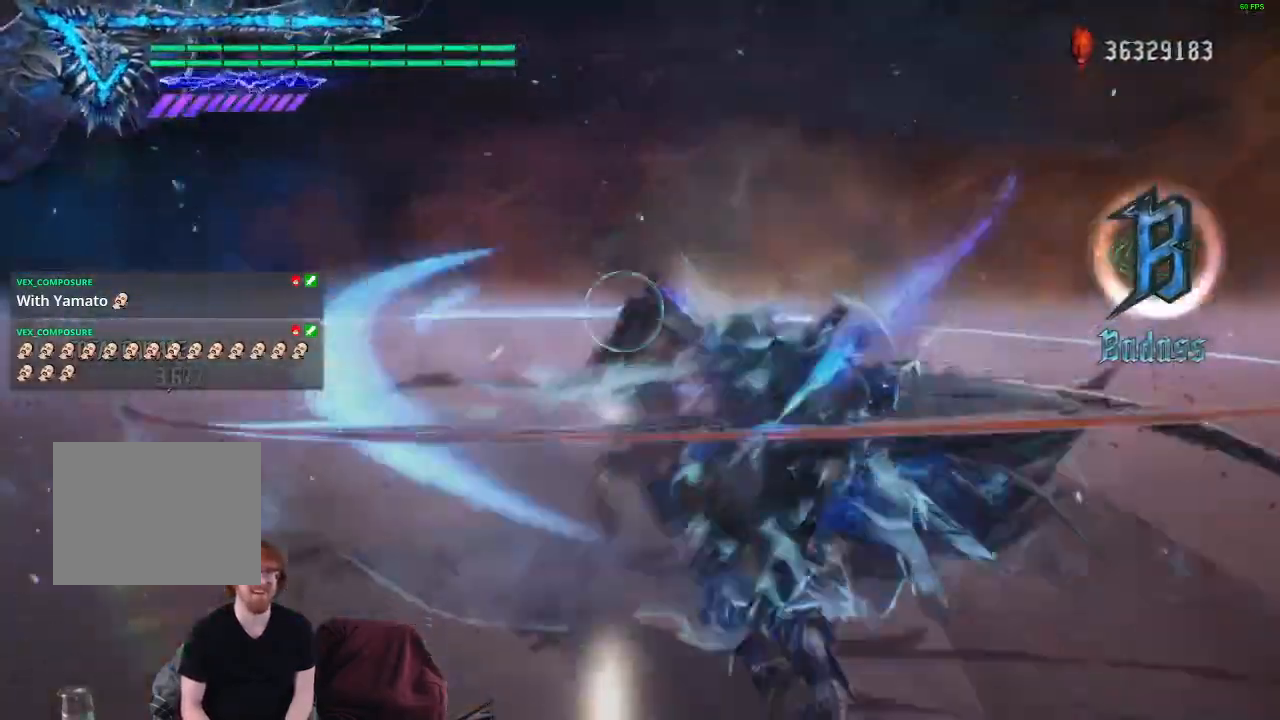
{"buttons": ["R1"], "left_stick": "up", "right_stick": "center", "events": [[67, "Y", "up"], [133, "Y", "down"], [217, "Y", "up"], [267, "Y", "down"], [333, "Y", "up"], [400, "Y", "down"], [467, "Y", "up"]]}
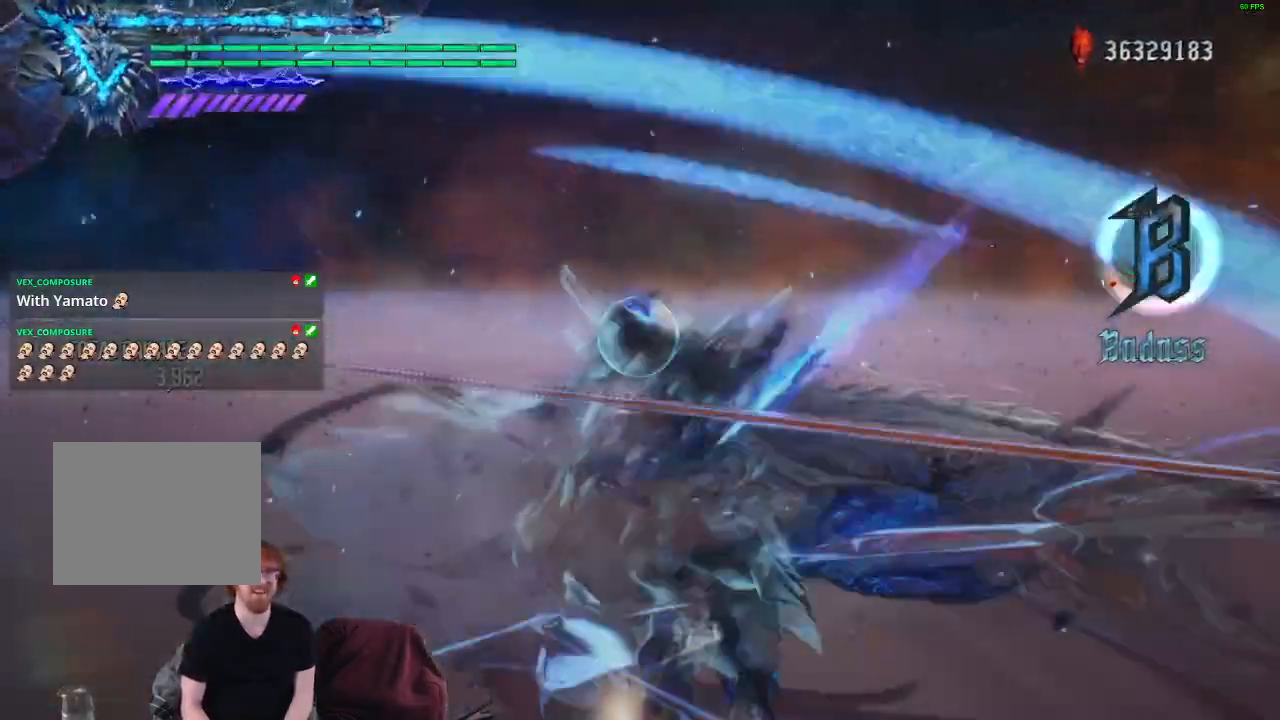
{"buttons": ["R1"], "left_stick": "up", "right_stick": "center", "events": [[33, "Y", "down"], [100, "Y", "up"], [167, "Y", "down"], [233, "Y", "up"], [300, "Y", "down"], [367, "Y", "up"], [433, "Y", "down"], [500, "Y", "up"]]}
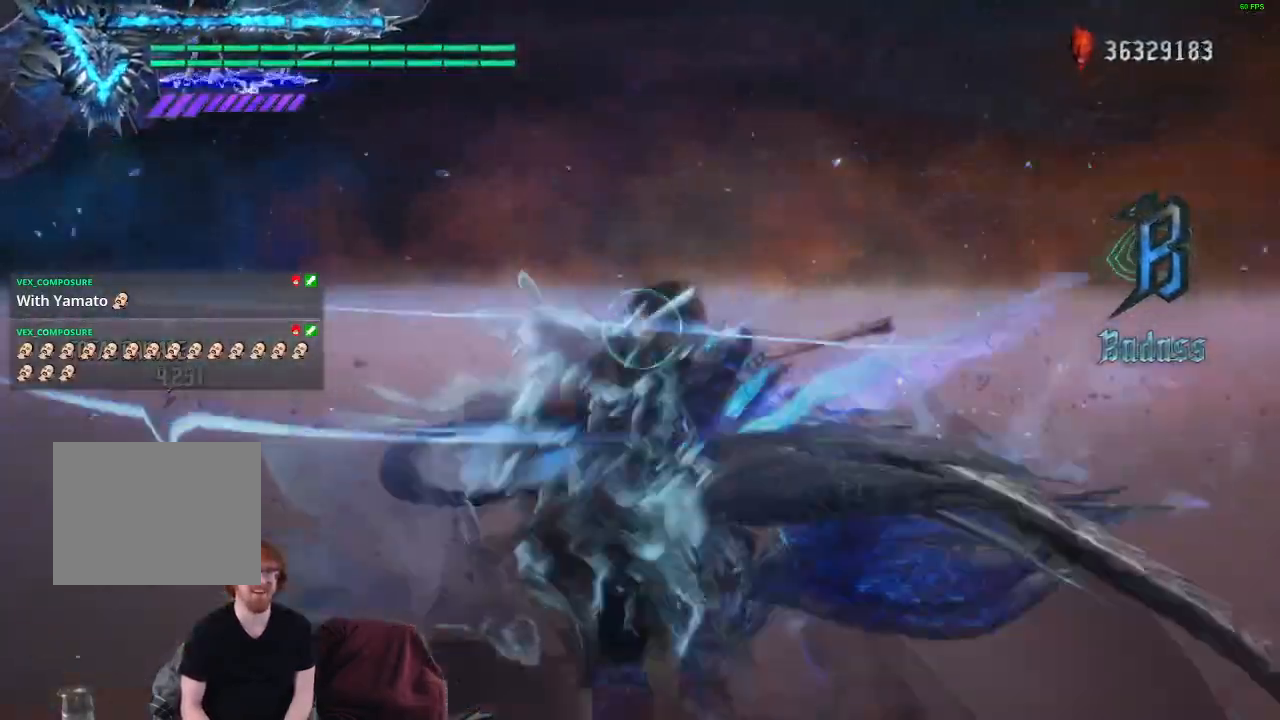
{"buttons": ["Y", "R1"], "left_stick": "up", "right_stick": "center", "events": [[67, "Y", "down"], [133, "Y", "up"], [200, "Y", "down"], [267, "Y", "up"], [333, "Y", "down"], [417, "Y", "up"], [483, "Y", "down"]]}
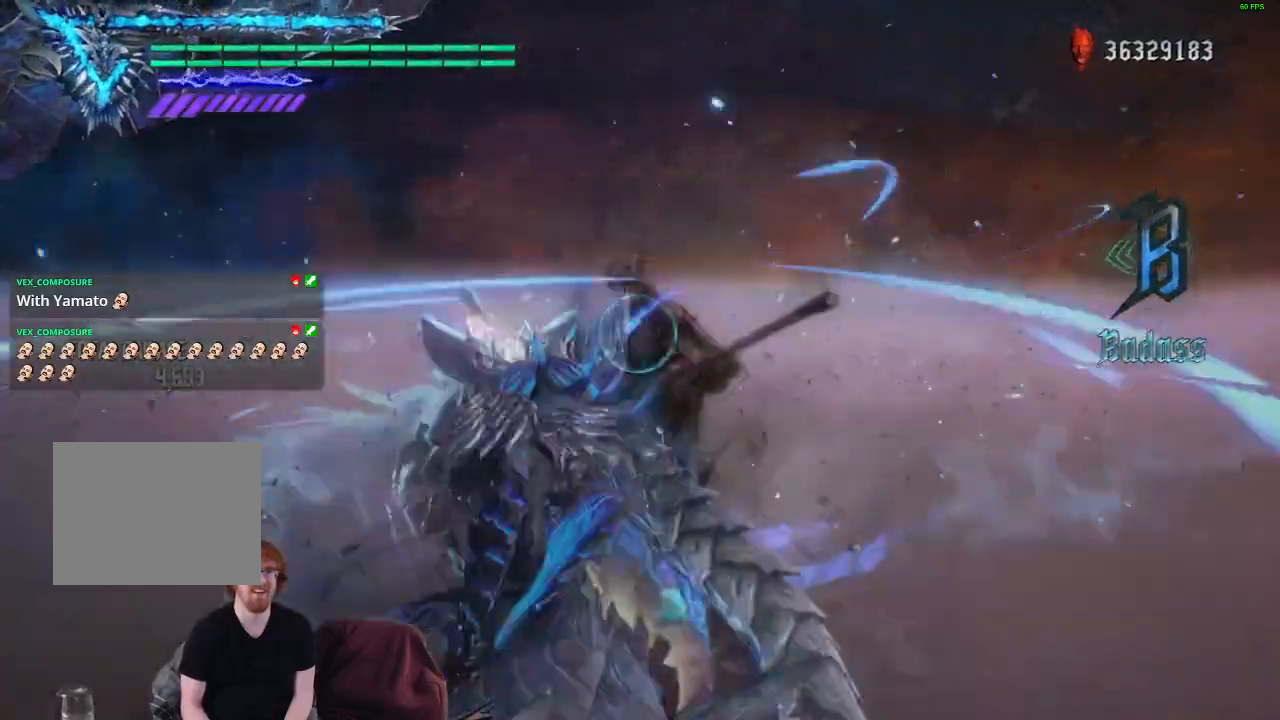
{"buttons": ["Y", "R1"], "left_stick": "up", "right_stick": "center", "events": [[50, "Y", "up"], [117, "Y", "down"], [183, "Y", "up"], [250, "Y", "down"], [317, "Y", "up"], [383, "Y", "down"], [450, "Y", "up"], [500, "Y", "down"]]}
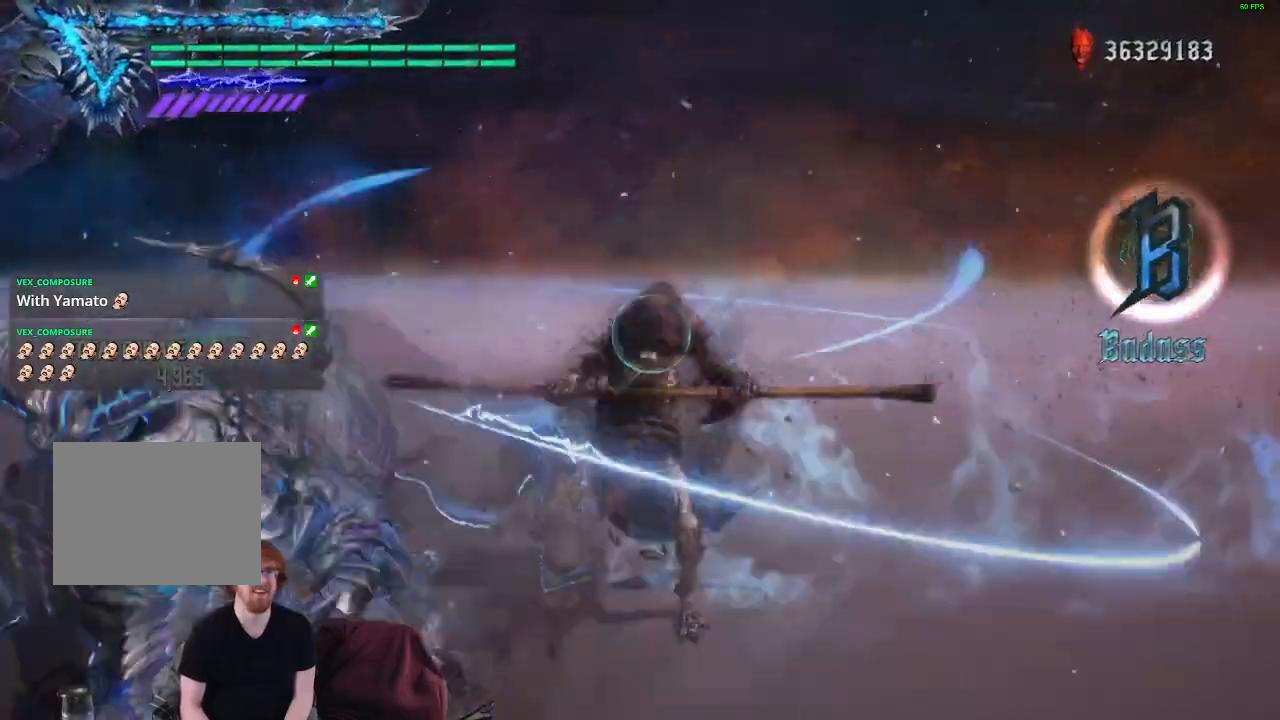
{"buttons": ["R1"], "left_stick": "up", "right_stick": "center", "events": [[83, "Y", "up"], [150, "Y", "down"], [217, "Y", "up"], [267, "Y", "down"], [350, "Y", "up"], [433, "Y", "down"], [500, "Y", "up"]]}
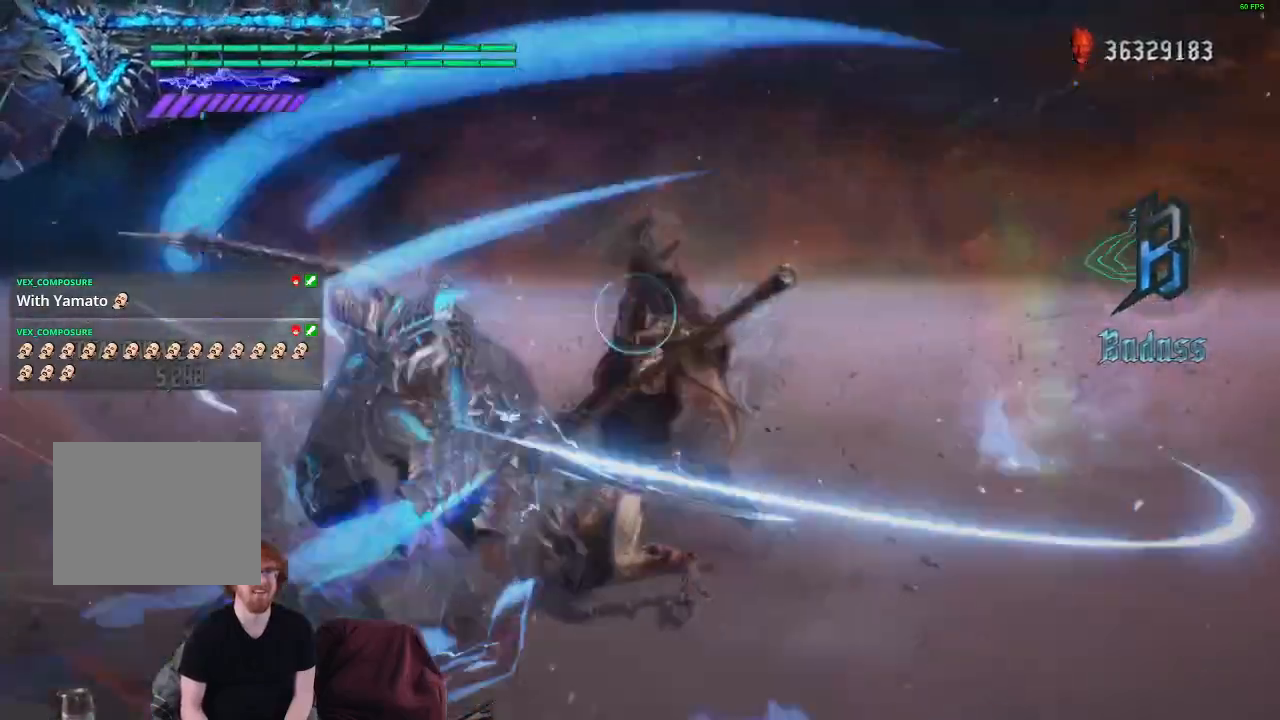
{"buttons": ["Y", "R1"], "left_stick": "up", "right_stick": "center", "events": [[67, "Y", "down"], [133, "Y", "up"], [200, "Y", "down"], [267, "Y", "up"], [333, "Y", "down"], [400, "Y", "up"], [467, "Y", "down"]]}
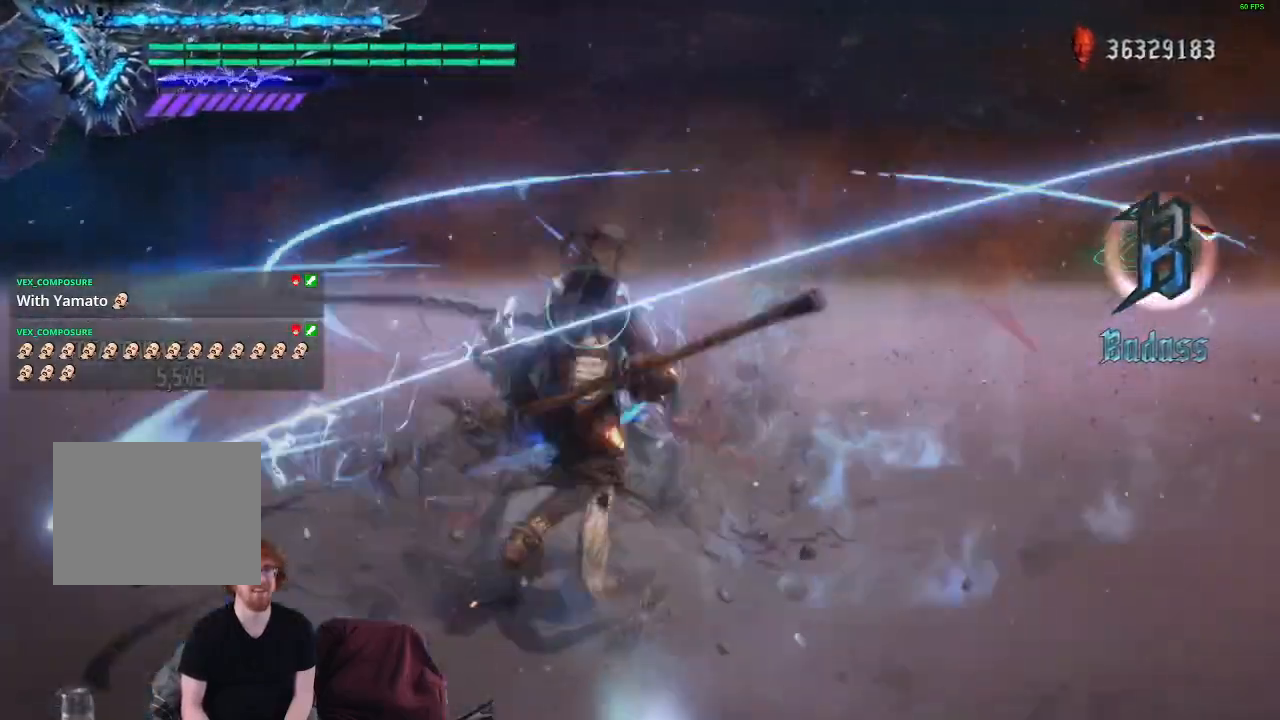
{"buttons": ["R1"], "left_stick": "up", "right_stick": "center", "events": [[50, "Y", "up"], [117, "Y", "down"], [183, "Y", "up"], [250, "Y", "down"], [317, "Y", "up"], [383, "Y", "down"], [450, "Y", "up"]]}
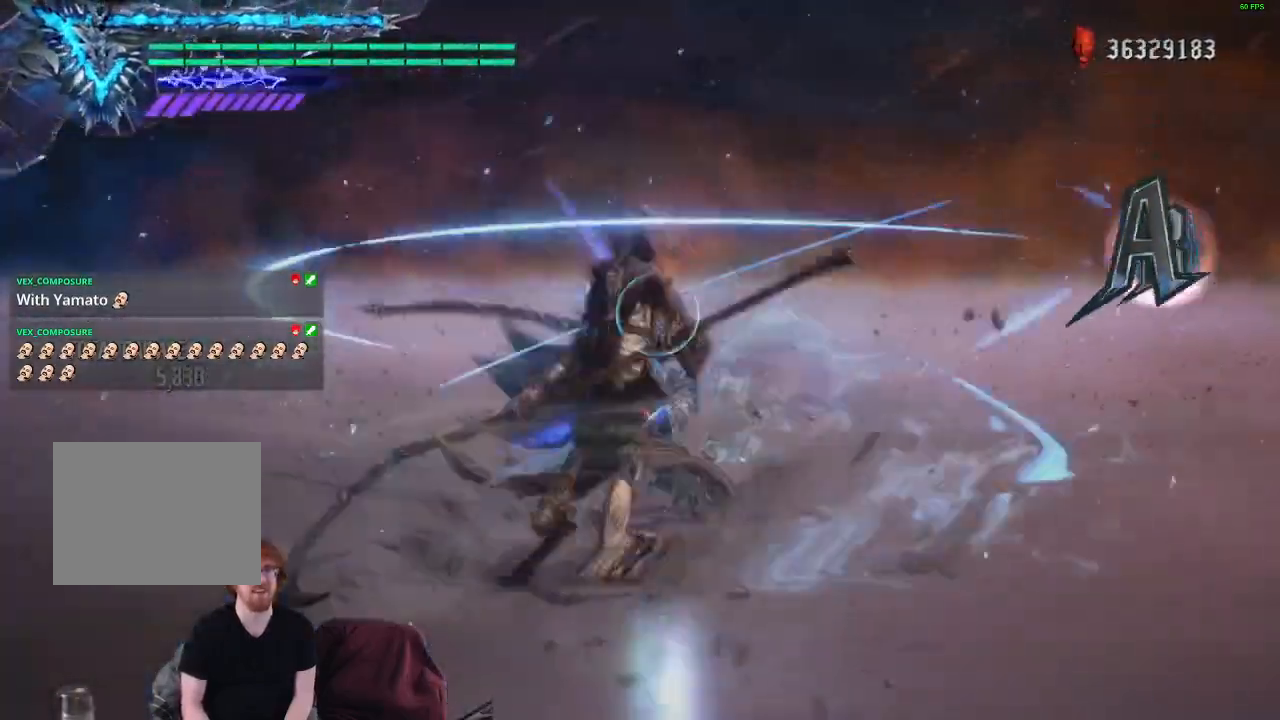
{"buttons": ["R1"], "left_stick": "up", "right_stick": "center", "events": [[17, "Y", "down"], [100, "Y", "up"], [167, "Y", "down"], [233, "Y", "up"], [317, "Y", "down"], [383, "Y", "up"]]}
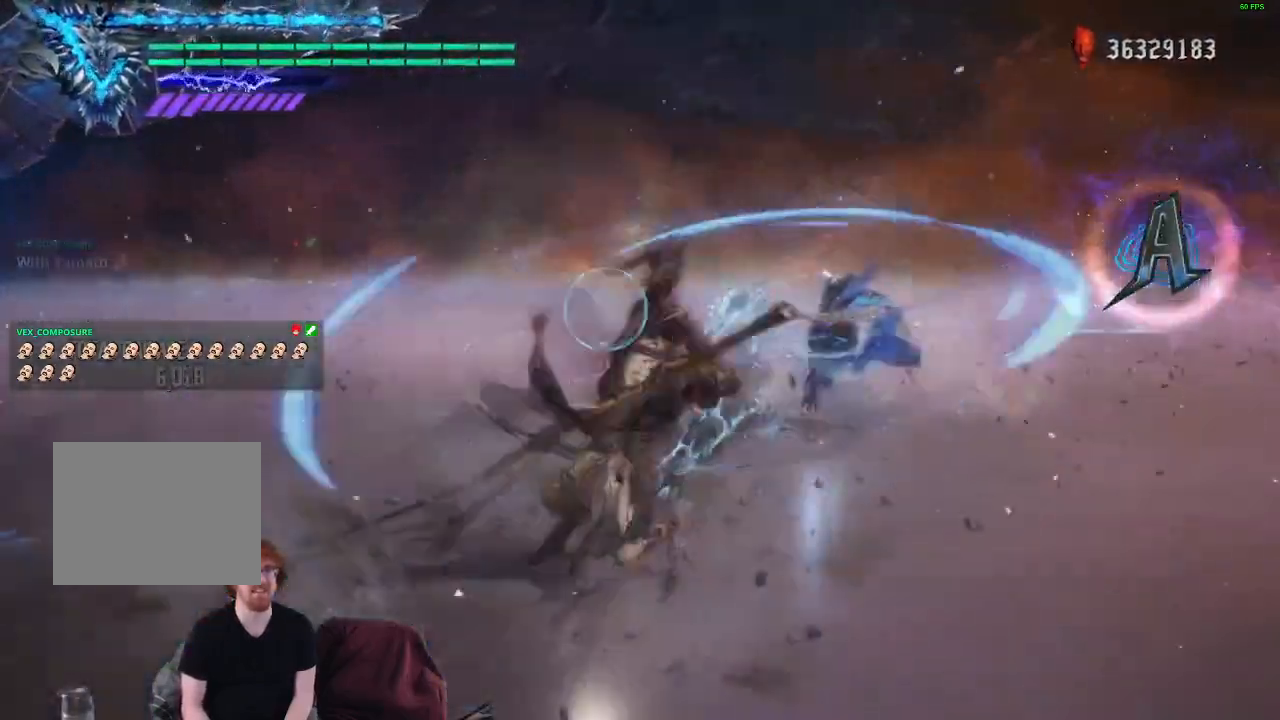
{"buttons": [], "left_stick": "center", "right_stick": "center", "events": [[17, "R1", "up"], [83, "left_stick", "center"]]}
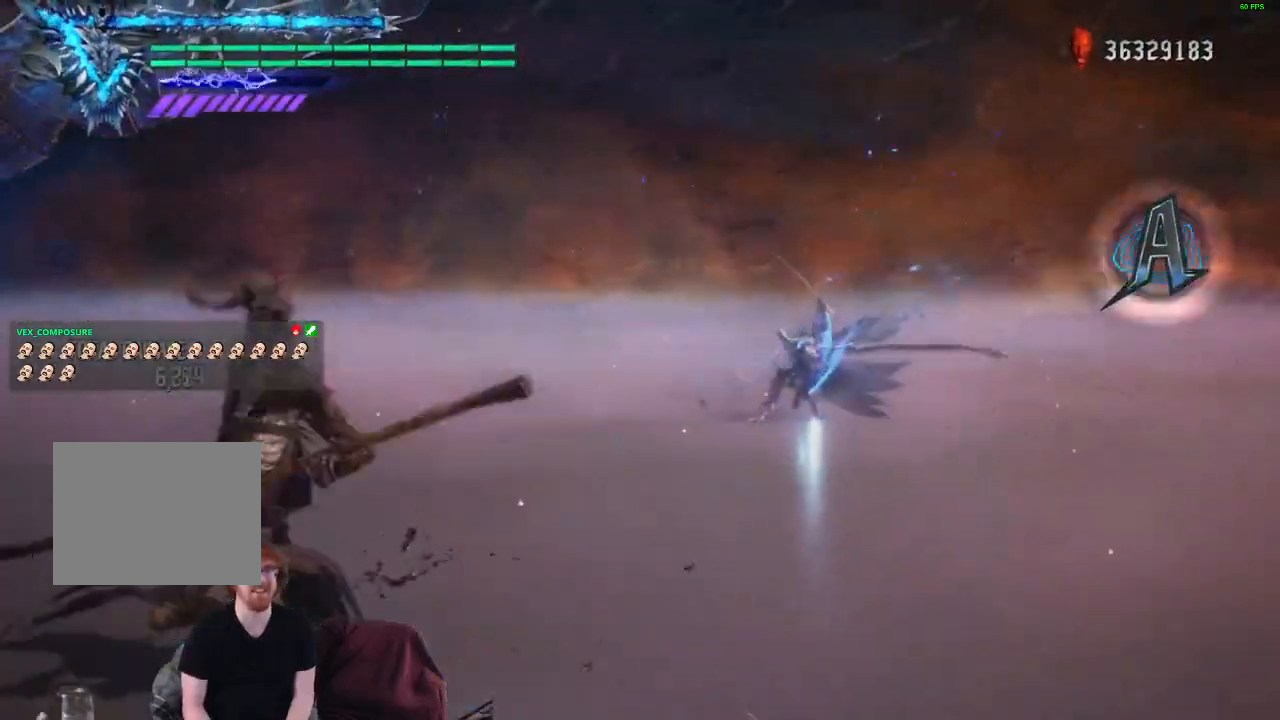
{"buttons": [], "left_stick": "center", "right_stick": "center", "events": []}
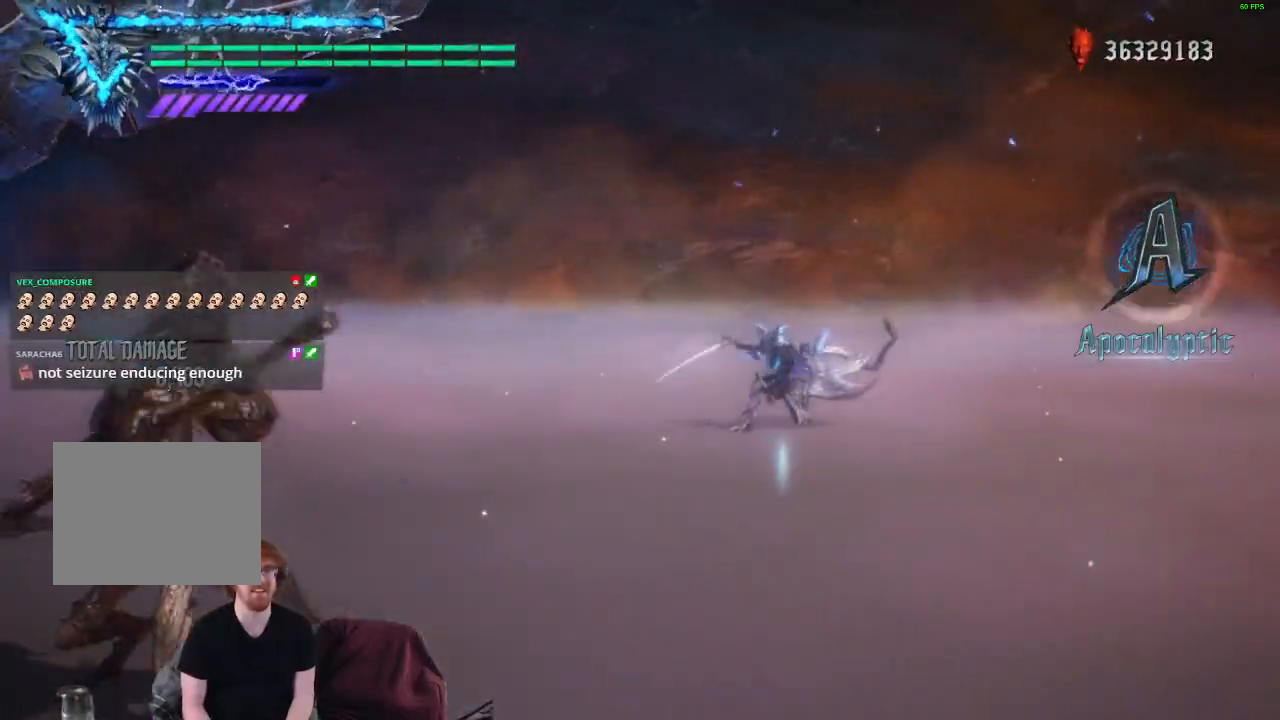
{"buttons": [], "left_stick": "center", "right_stick": "center", "events": []}
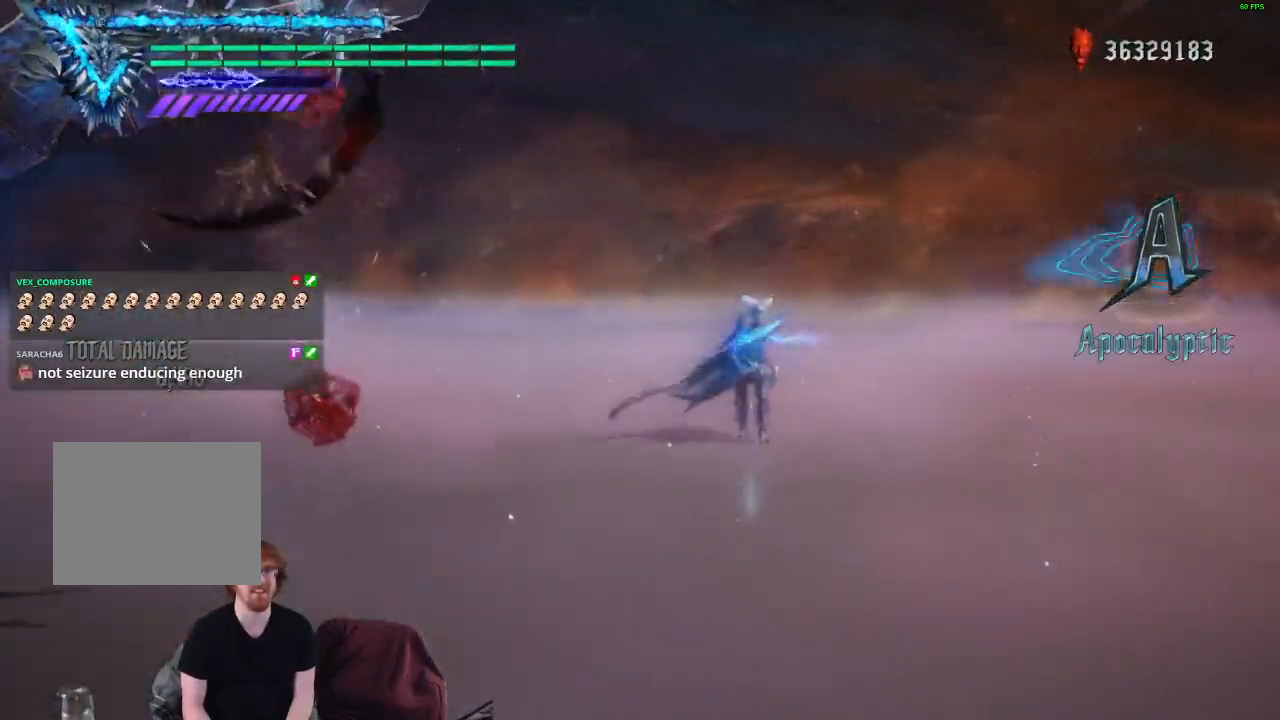
{"buttons": [], "left_stick": "center", "right_stick": "center", "events": []}
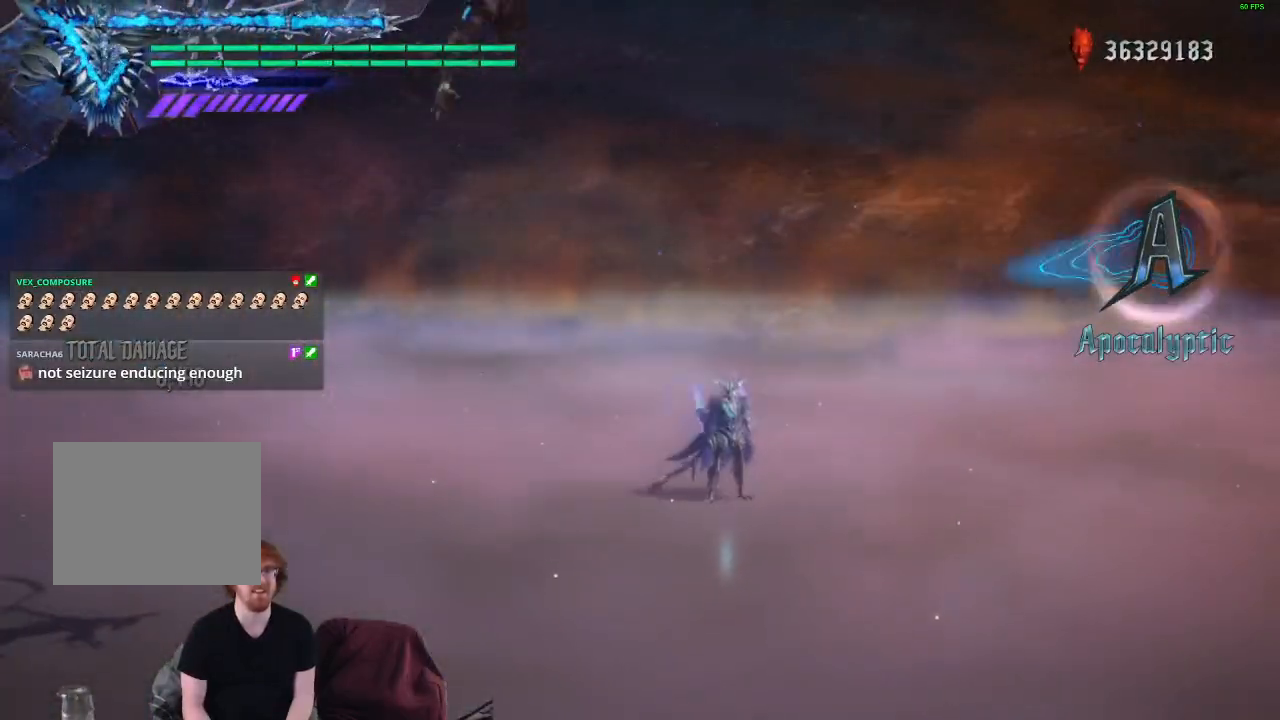
{"buttons": [], "left_stick": "center", "right_stick": "center", "events": []}
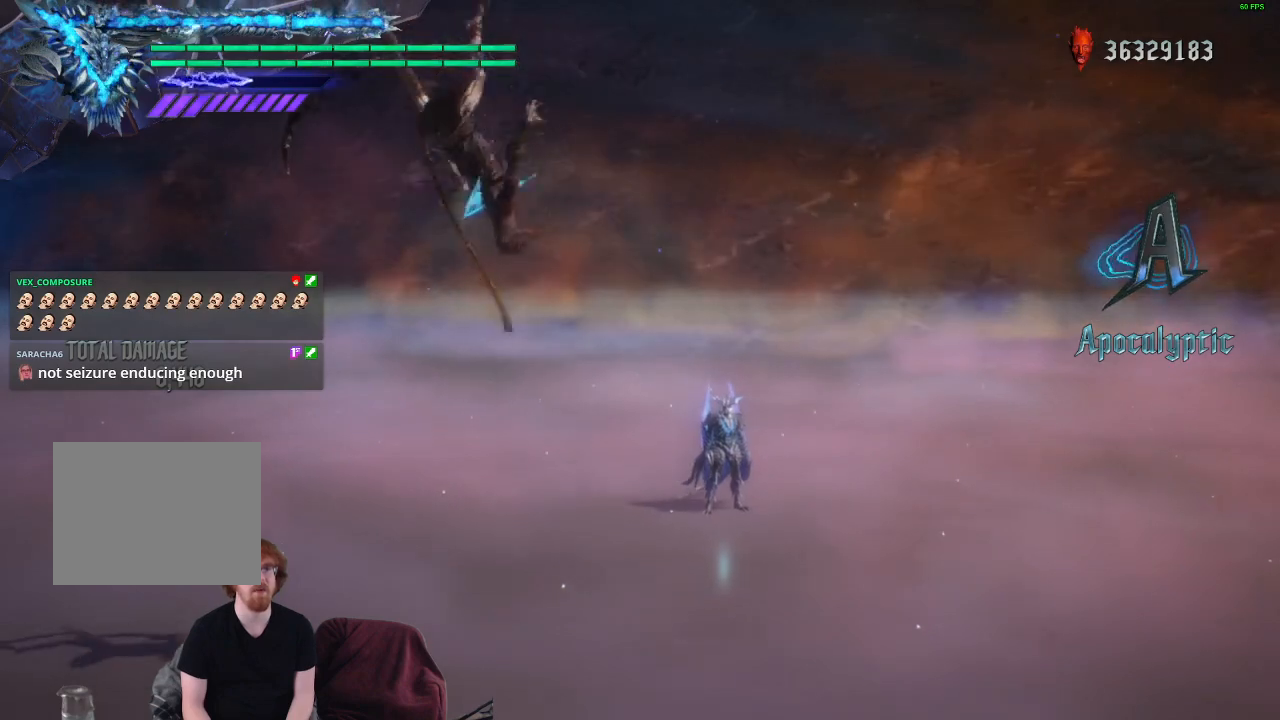
{"buttons": ["START"], "left_stick": "center", "right_stick": "center", "events": [[500, "START", "down"]]}